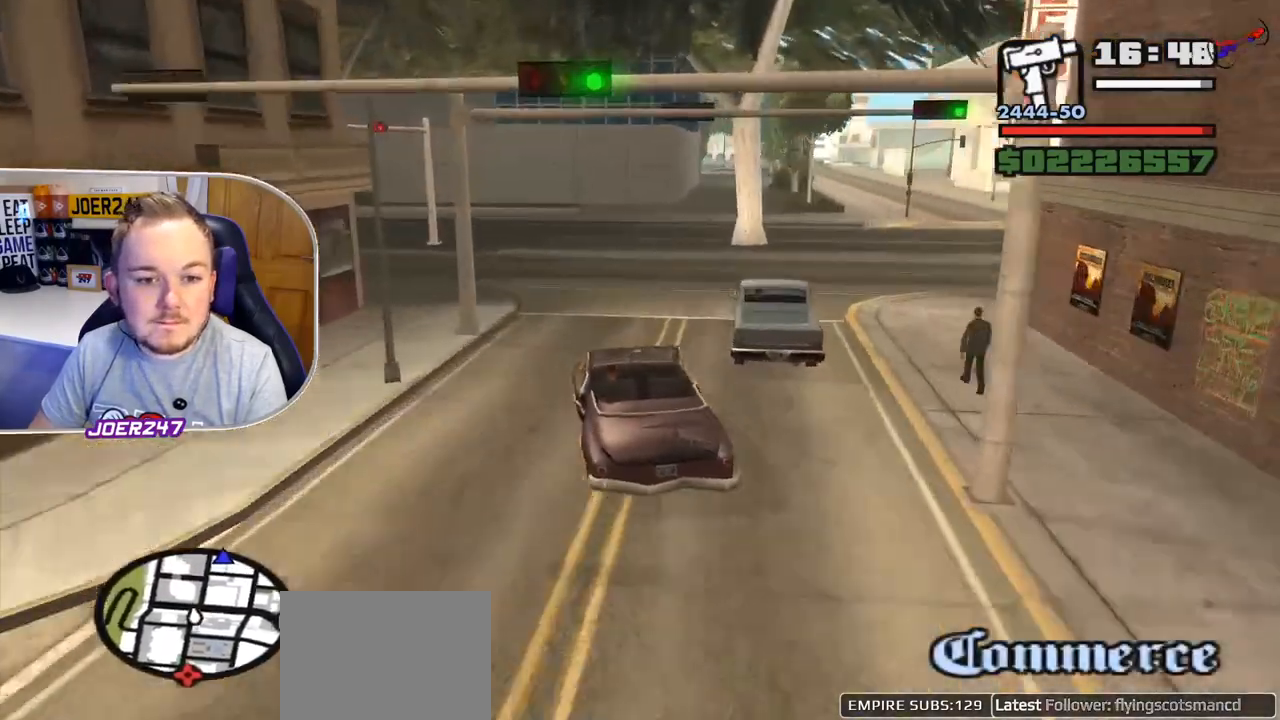
Gameplay with a controller (Xbox layout); each line is a JSON object with the inputs held at the frame after it. "events" lists button and stick changes between this image and that frame as [ms after this image, input, new state], when the widget could be followed in between. Not read: L3.
{"buttons": ["R2"], "left_stick": "right", "right_stick": "down", "events": [[83, "right_stick", "down"]]}
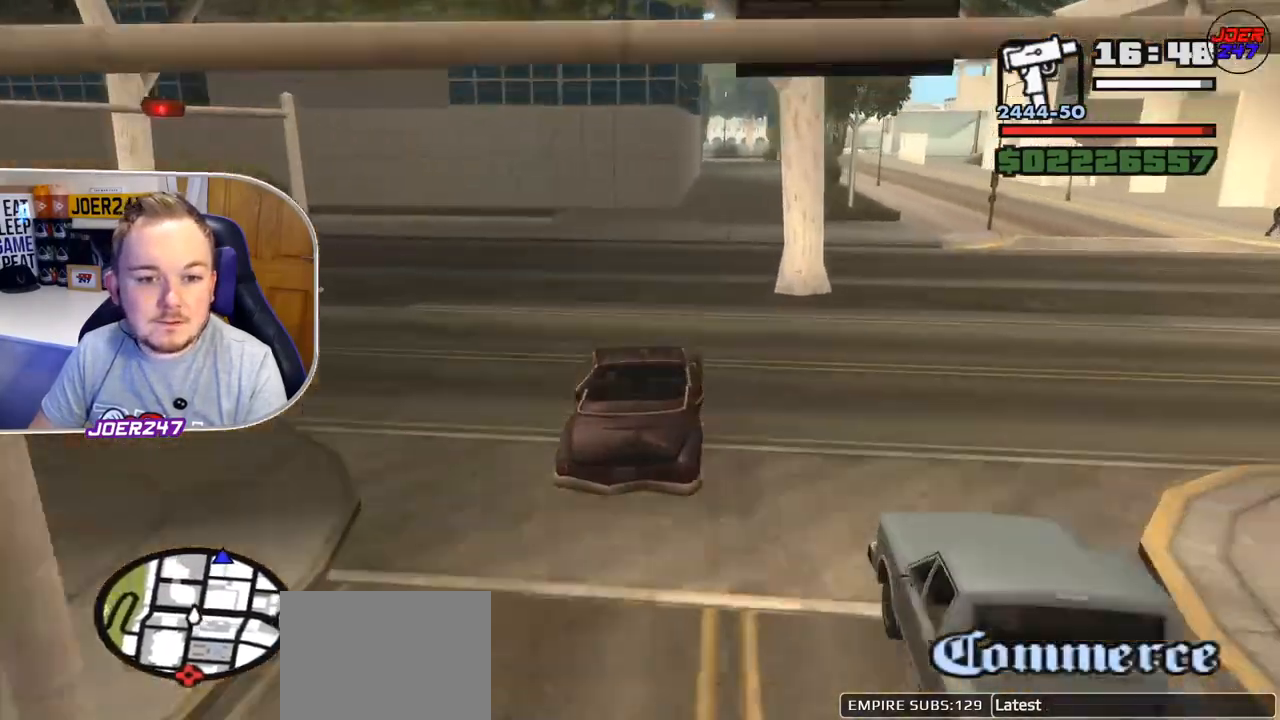
{"buttons": ["R2"], "left_stick": "center", "right_stick": "down", "events": [[84, "left_stick", "center"]]}
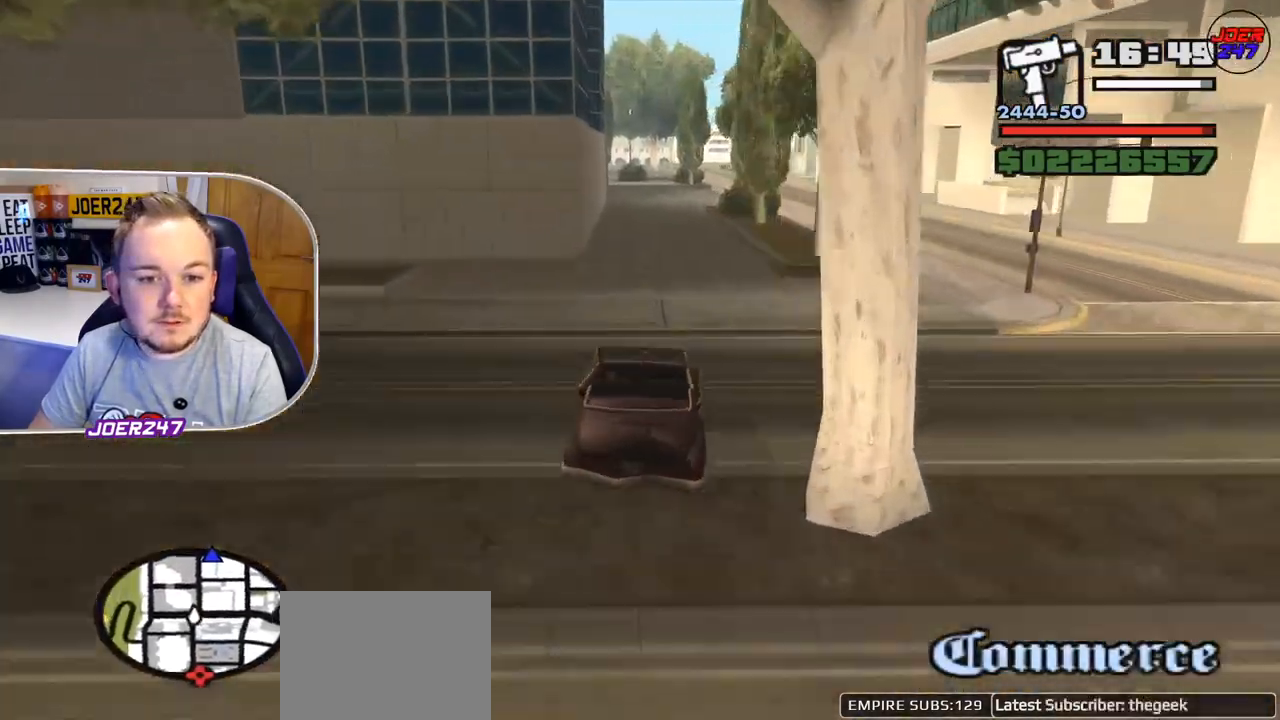
{"buttons": ["R2"], "left_stick": "center", "right_stick": "down", "events": []}
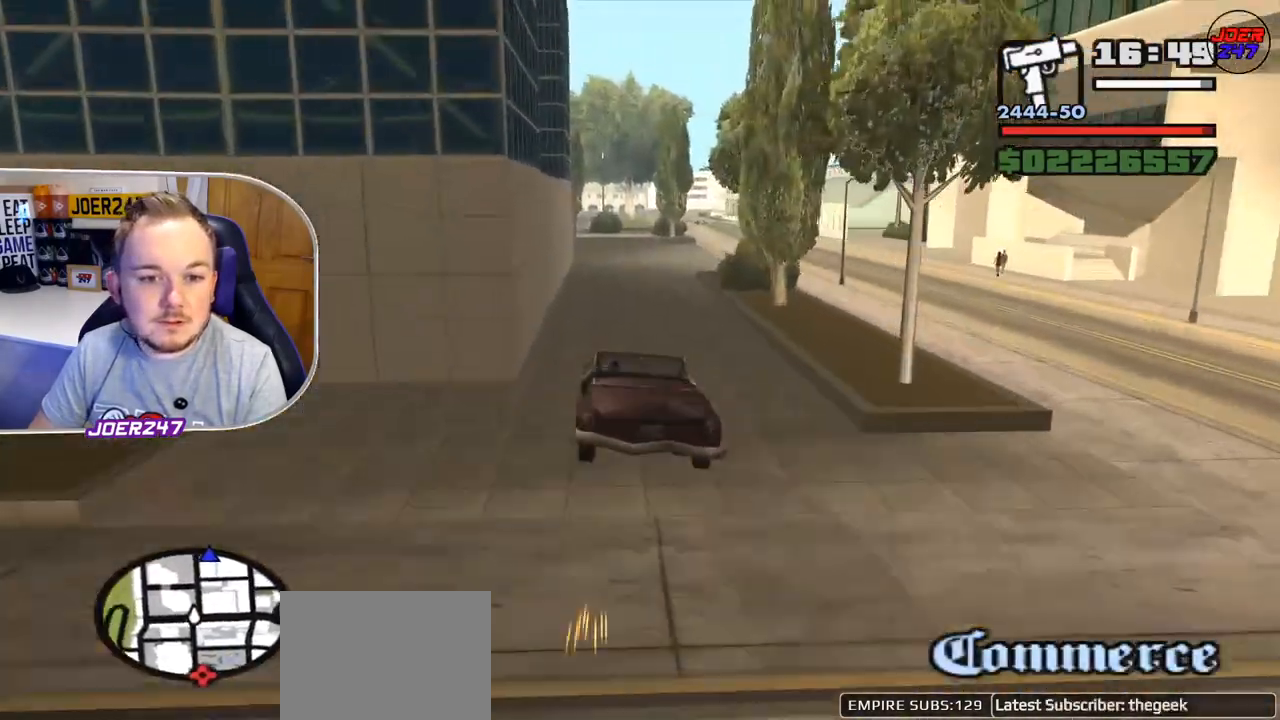
{"buttons": ["R2"], "left_stick": "center", "right_stick": "down", "events": []}
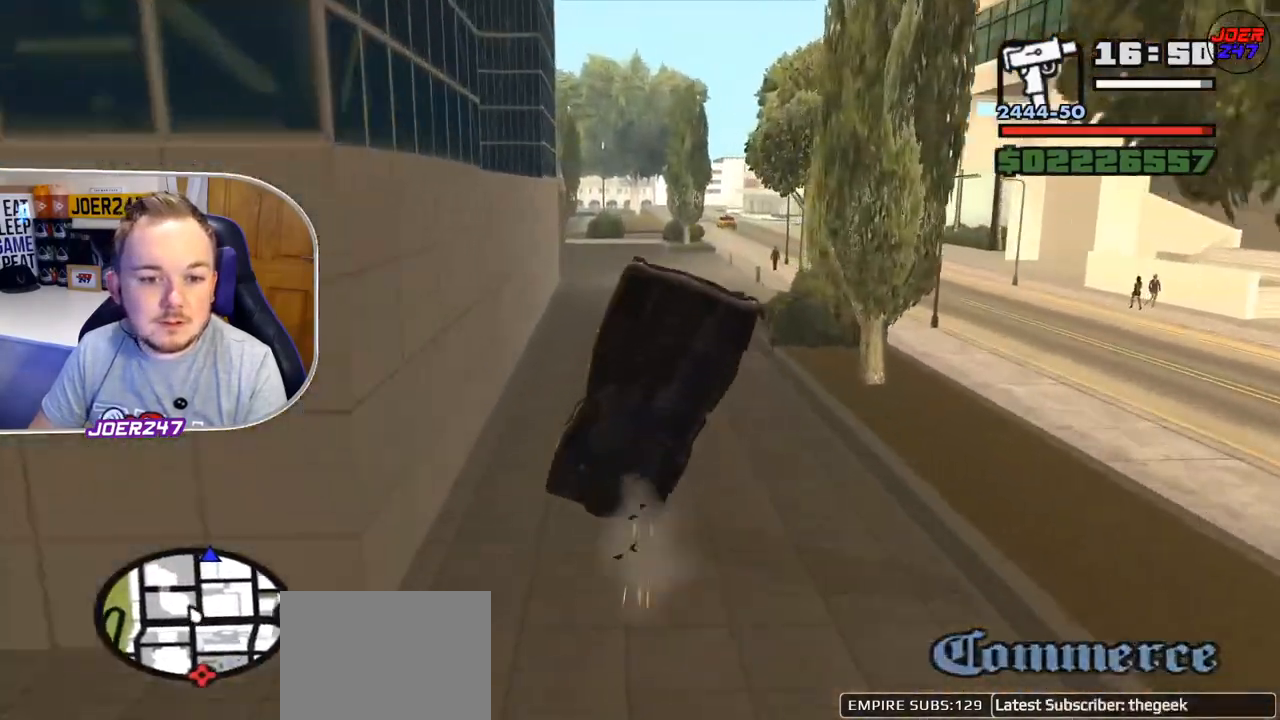
{"buttons": ["R2"], "left_stick": "right", "right_stick": "down", "events": [[500, "left_stick", "right"]]}
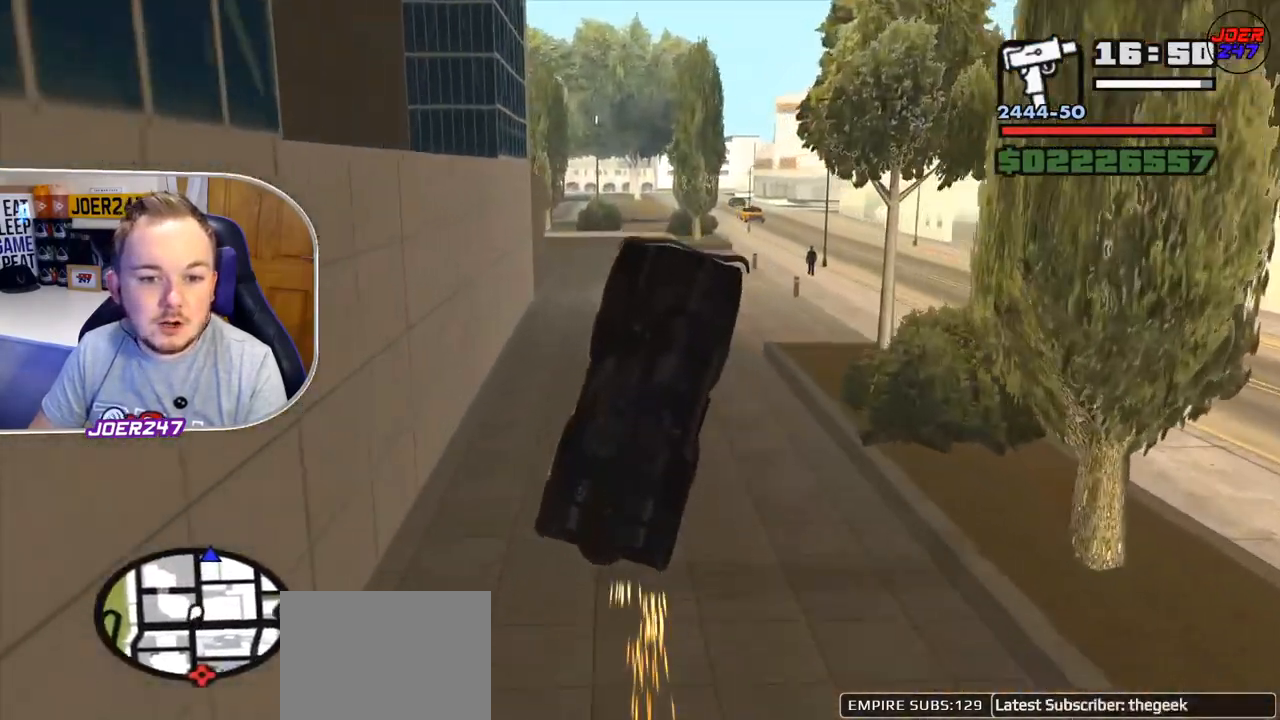
{"buttons": ["R2"], "left_stick": "right", "right_stick": "center", "events": [[209, "left_stick", "center"], [209, "right_stick", "center"], [376, "left_stick", "right"]]}
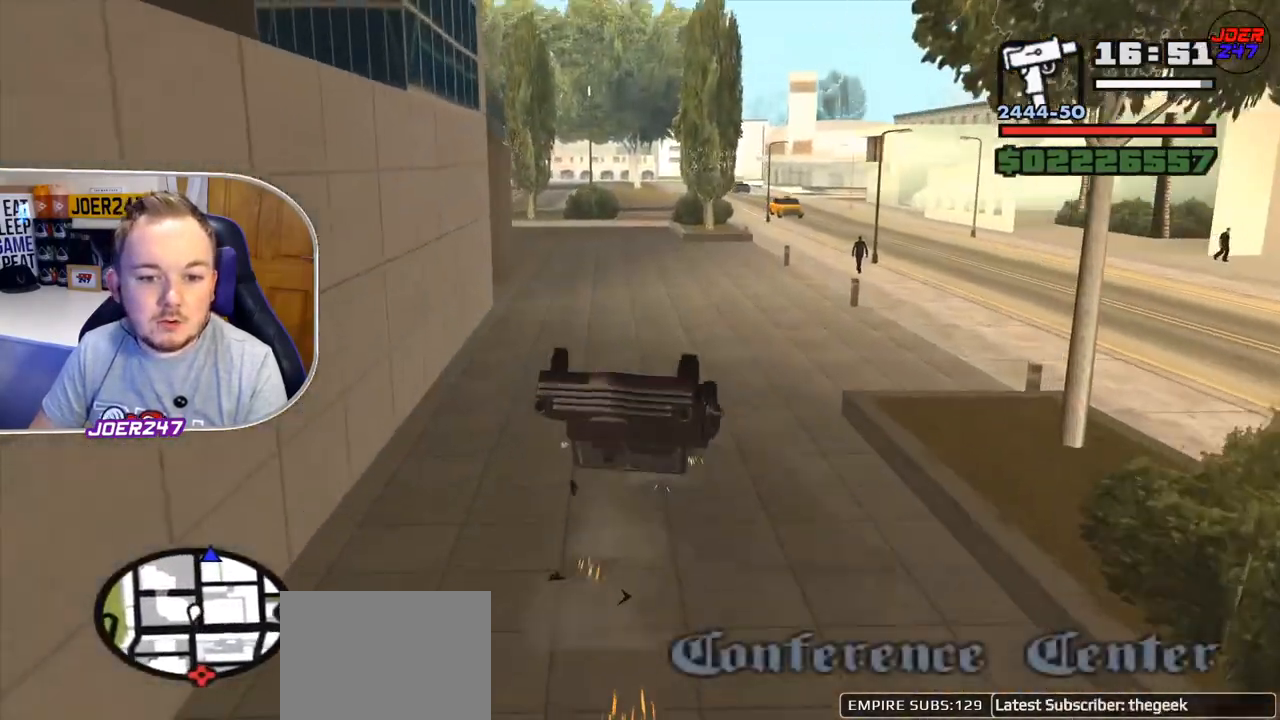
{"buttons": ["R2"], "left_stick": "up-right", "right_stick": "center", "events": [[250, "left_stick", "up-right"]]}
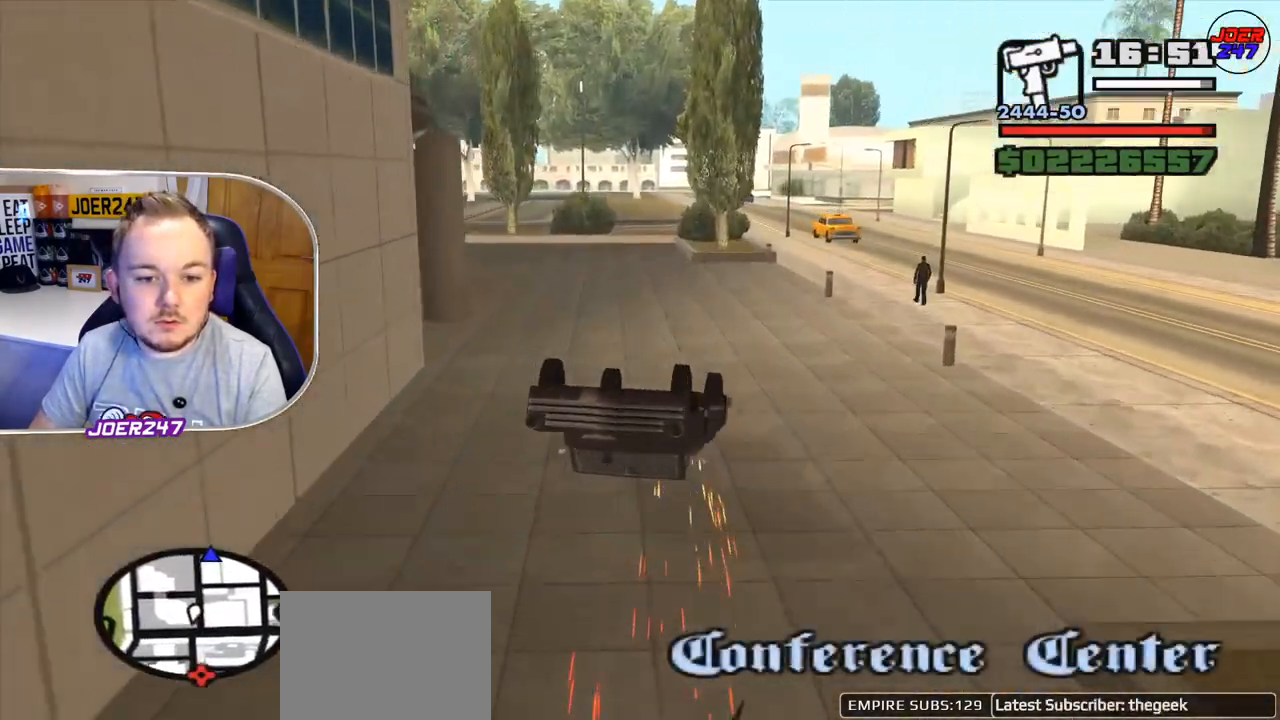
{"buttons": ["R2"], "left_stick": "up-left", "right_stick": "left", "events": [[125, "left_stick", "up-left"], [459, "right_stick", "left"]]}
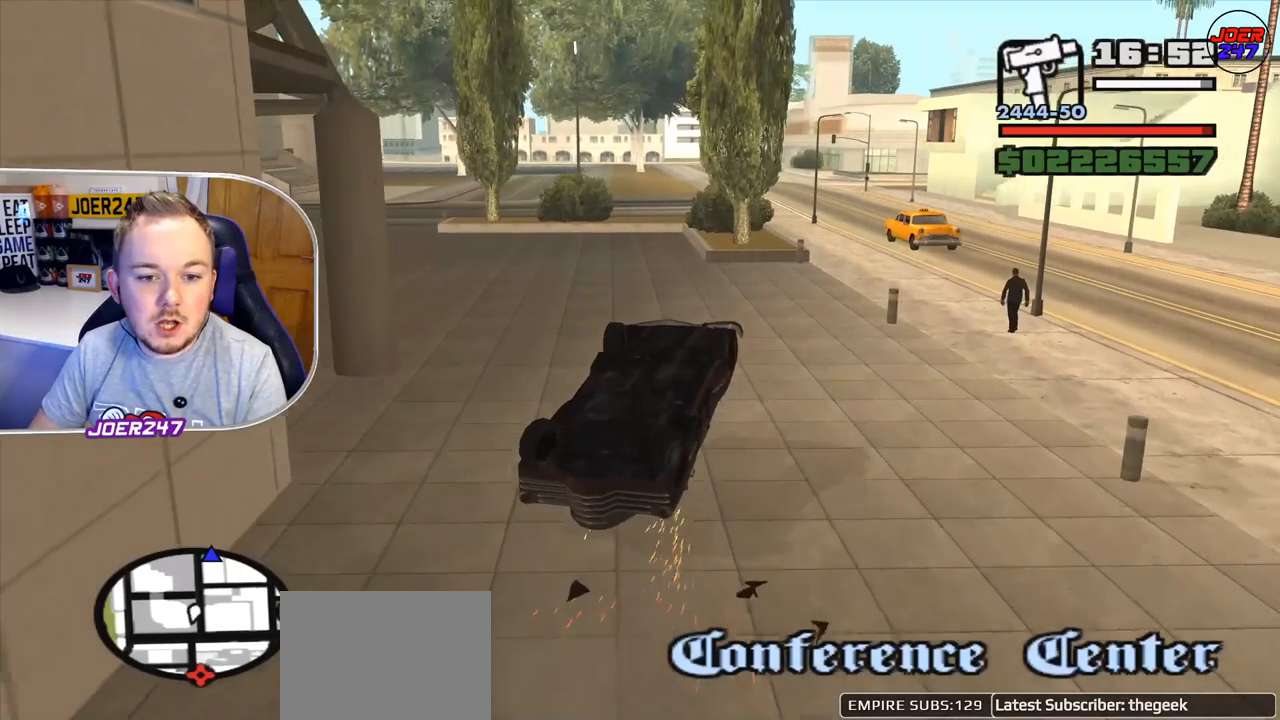
{"buttons": ["R2"], "left_stick": "up", "right_stick": "center", "events": [[459, "left_stick", "up"], [459, "right_stick", "center"]]}
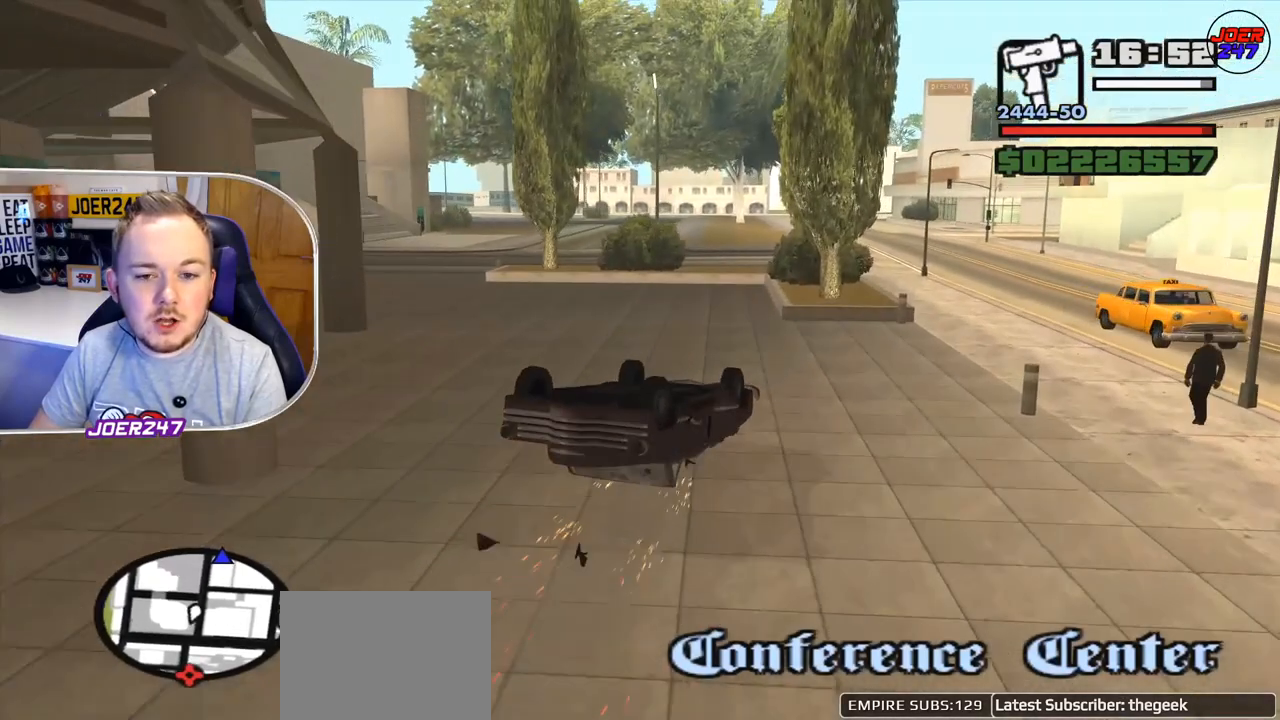
{"buttons": ["R2"], "left_stick": "right", "right_stick": "center", "events": [[42, "left_stick", "up-right"], [125, "left_stick", "right"]]}
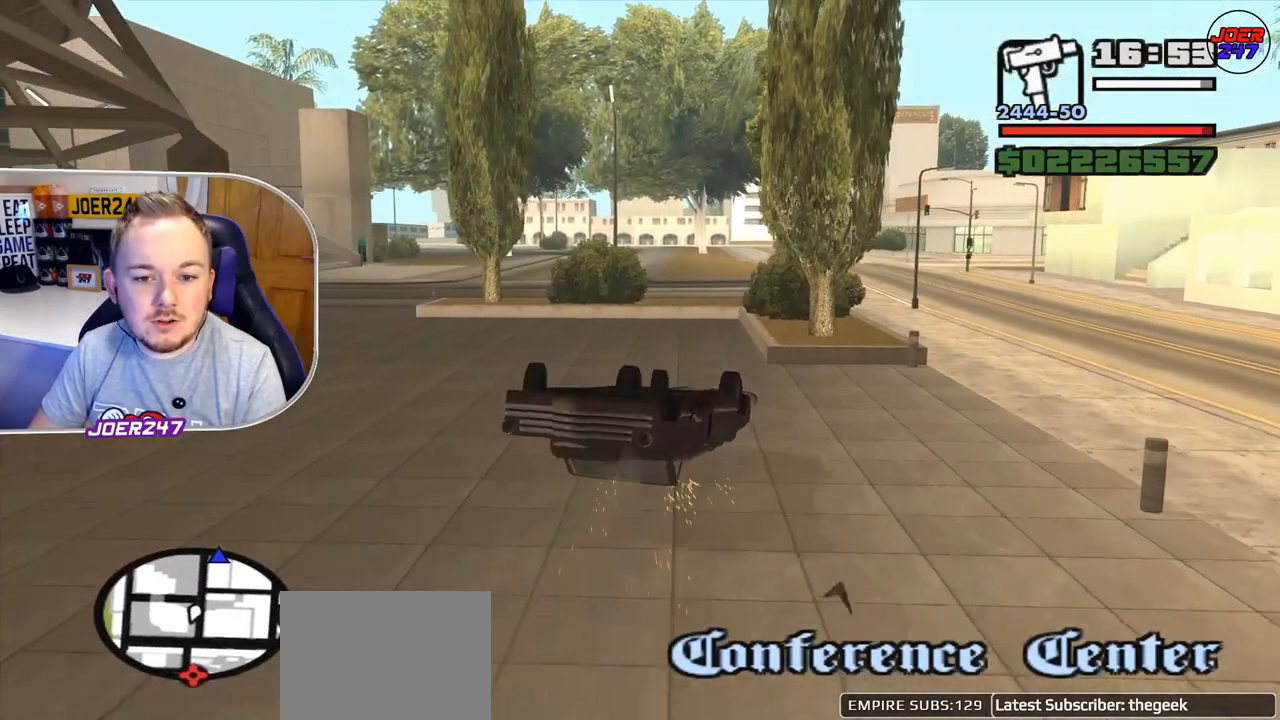
{"buttons": ["R2"], "left_stick": "right", "right_stick": "left", "events": [[459, "right_stick", "left"]]}
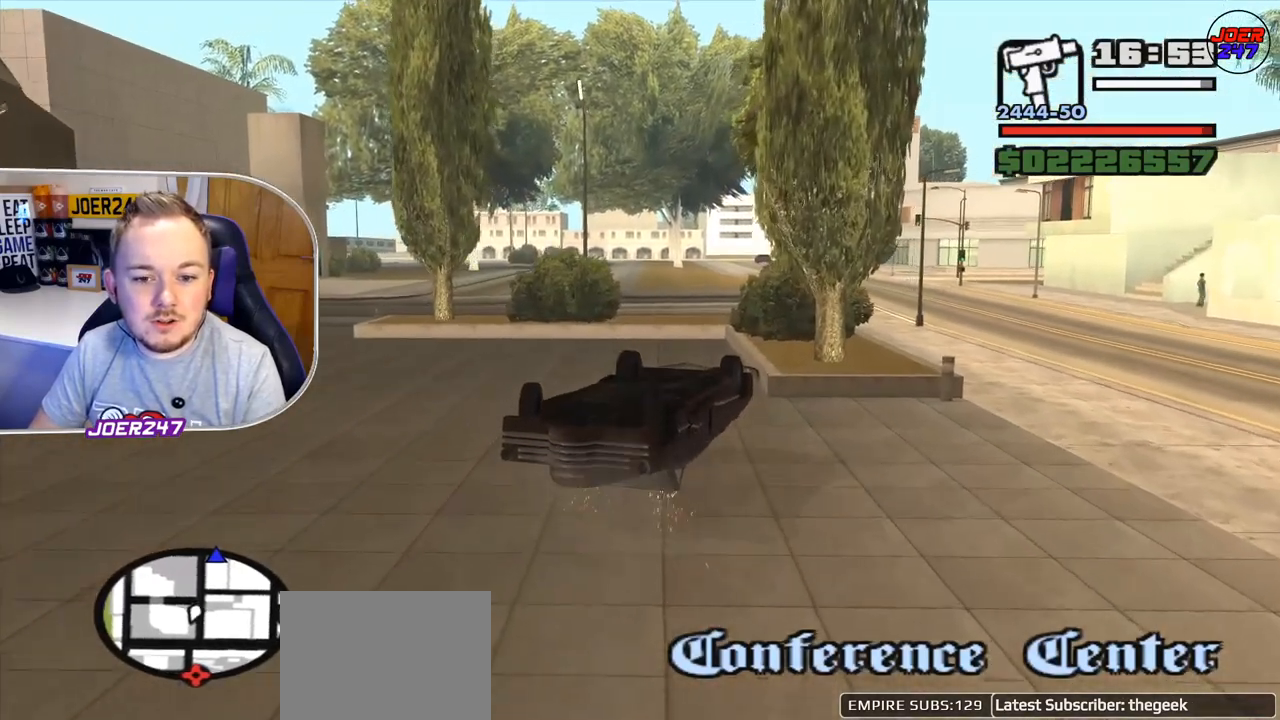
{"buttons": ["R2"], "left_stick": "right", "right_stick": "center", "events": [[417, "right_stick", "center"]]}
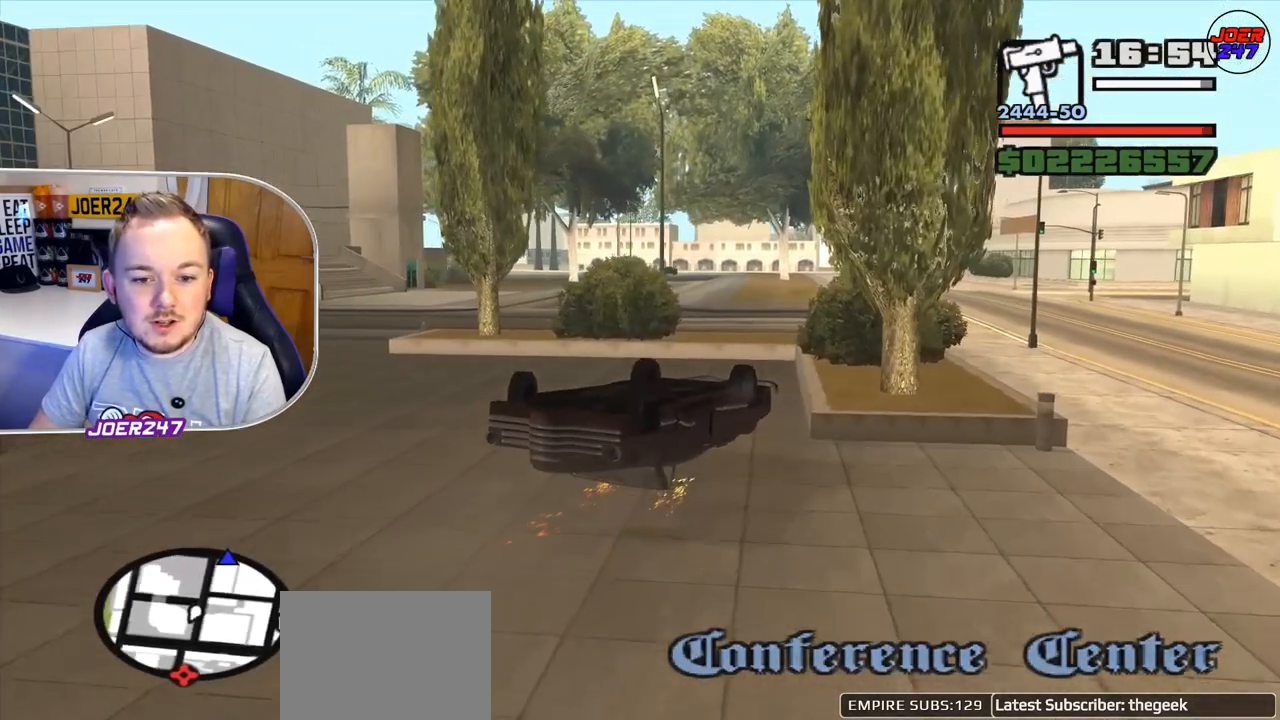
{"buttons": ["R2"], "left_stick": "right", "right_stick": "left", "events": [[208, "right_stick", "left"]]}
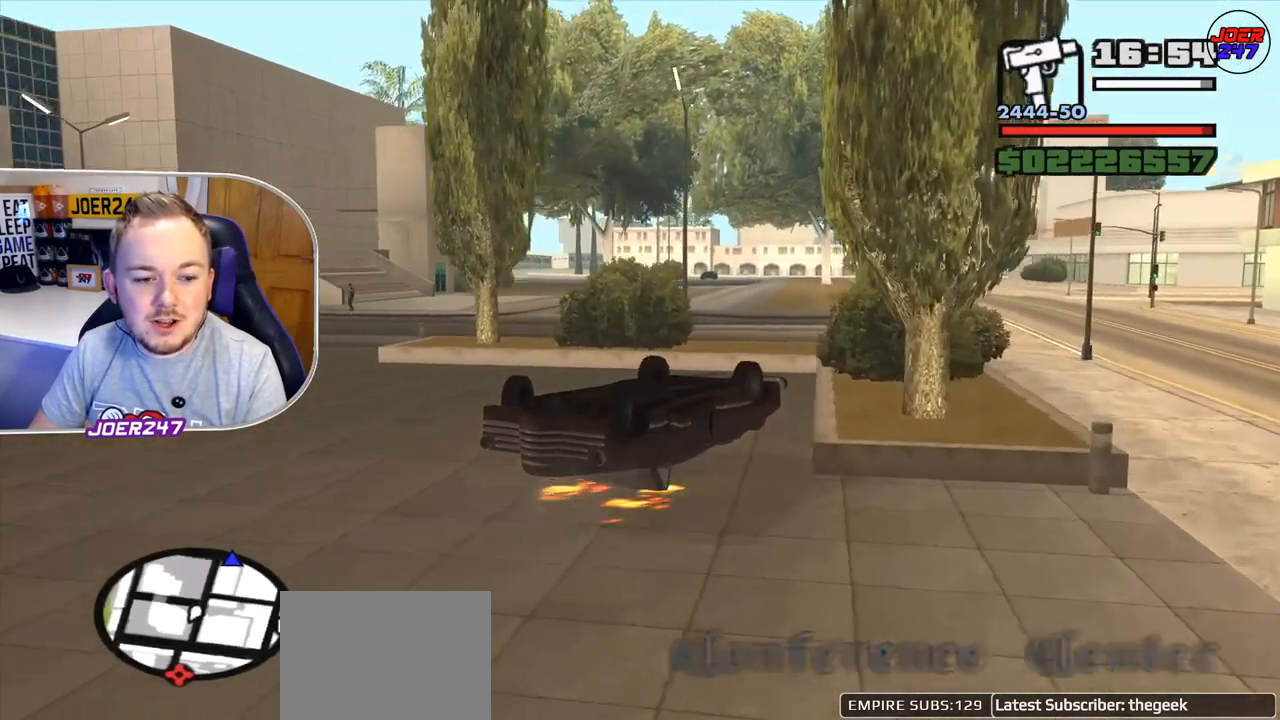
{"buttons": ["R2"], "left_stick": "right", "right_stick": "center", "events": [[459, "right_stick", "center"]]}
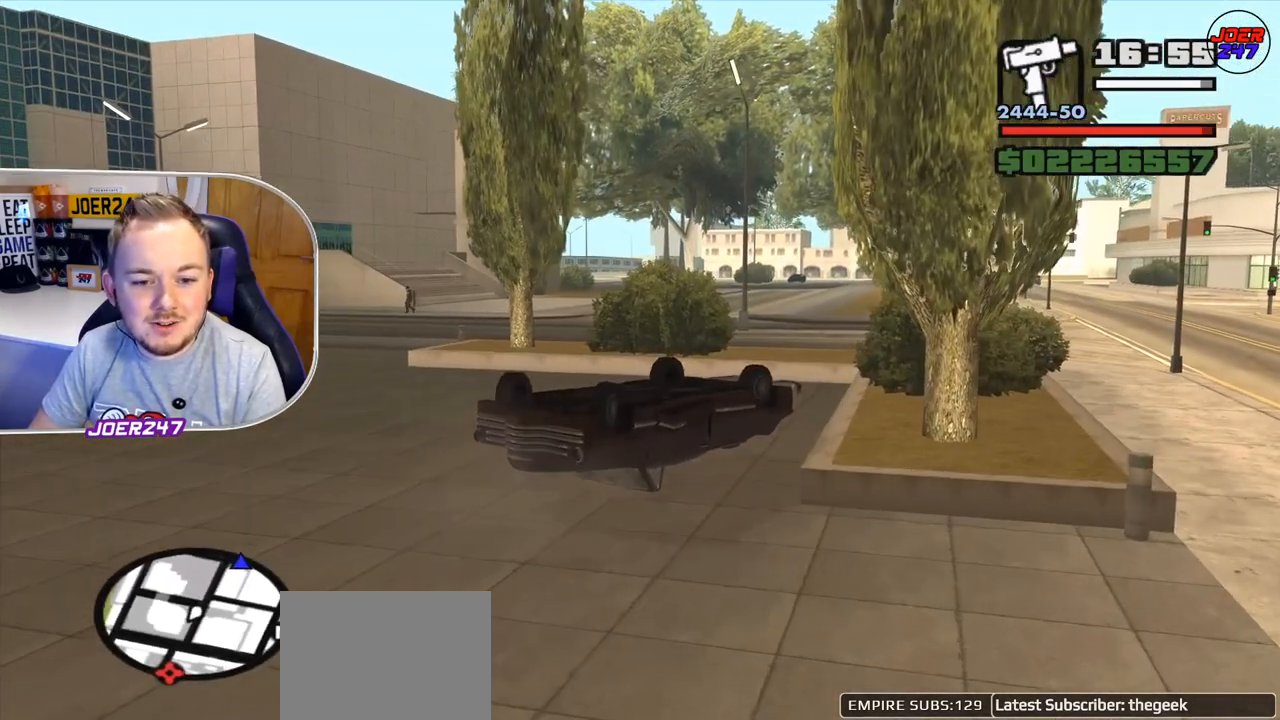
{"buttons": ["R2"], "left_stick": "center", "right_stick": "up-left", "events": [[333, "left_stick", "center"], [333, "right_stick", "up-left"]]}
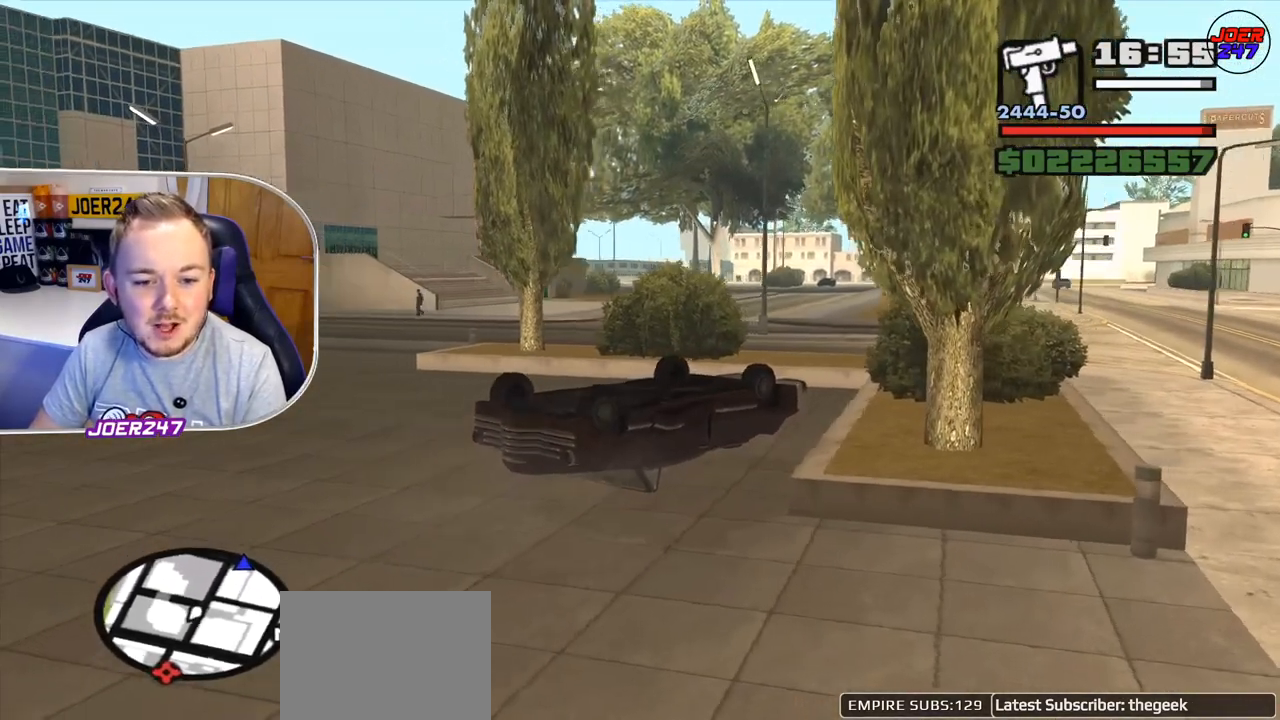
{"buttons": [], "left_stick": "up", "right_stick": "center", "events": [[250, "R2", "up"], [459, "left_stick", "up"], [459, "right_stick", "center"]]}
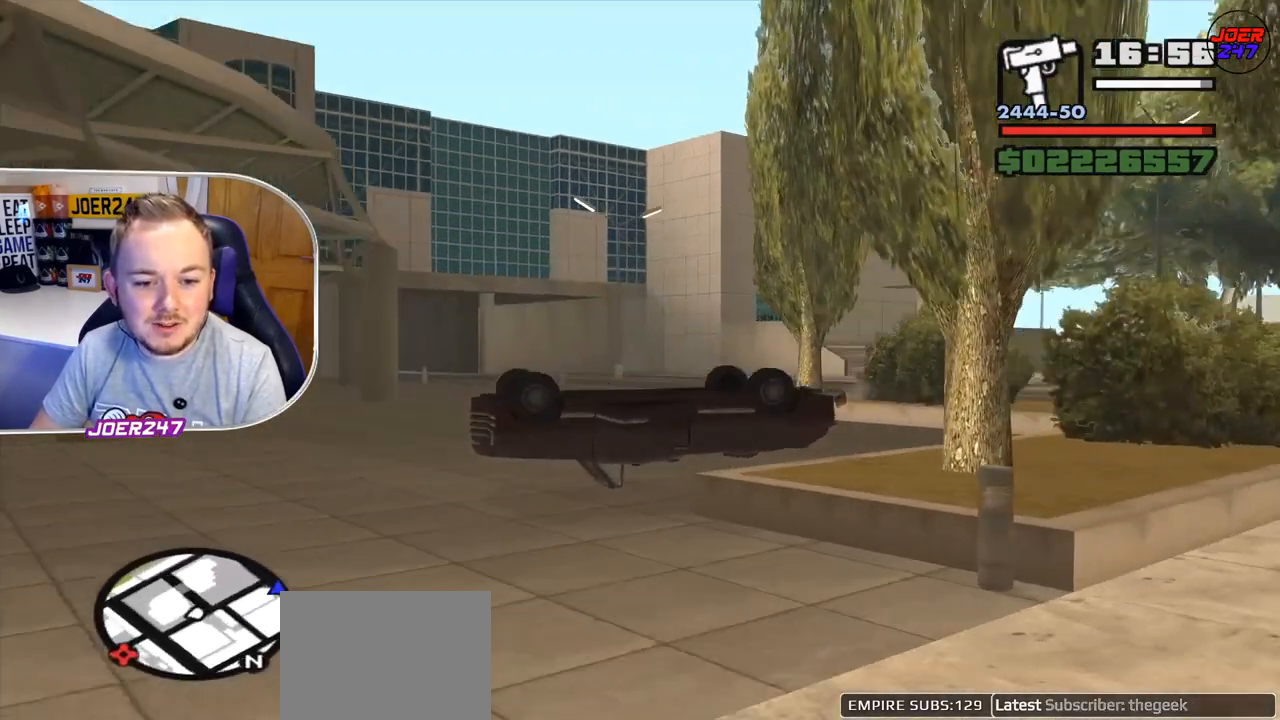
{"buttons": [], "left_stick": "center", "right_stick": "center", "events": [[417, "left_stick", "center"]]}
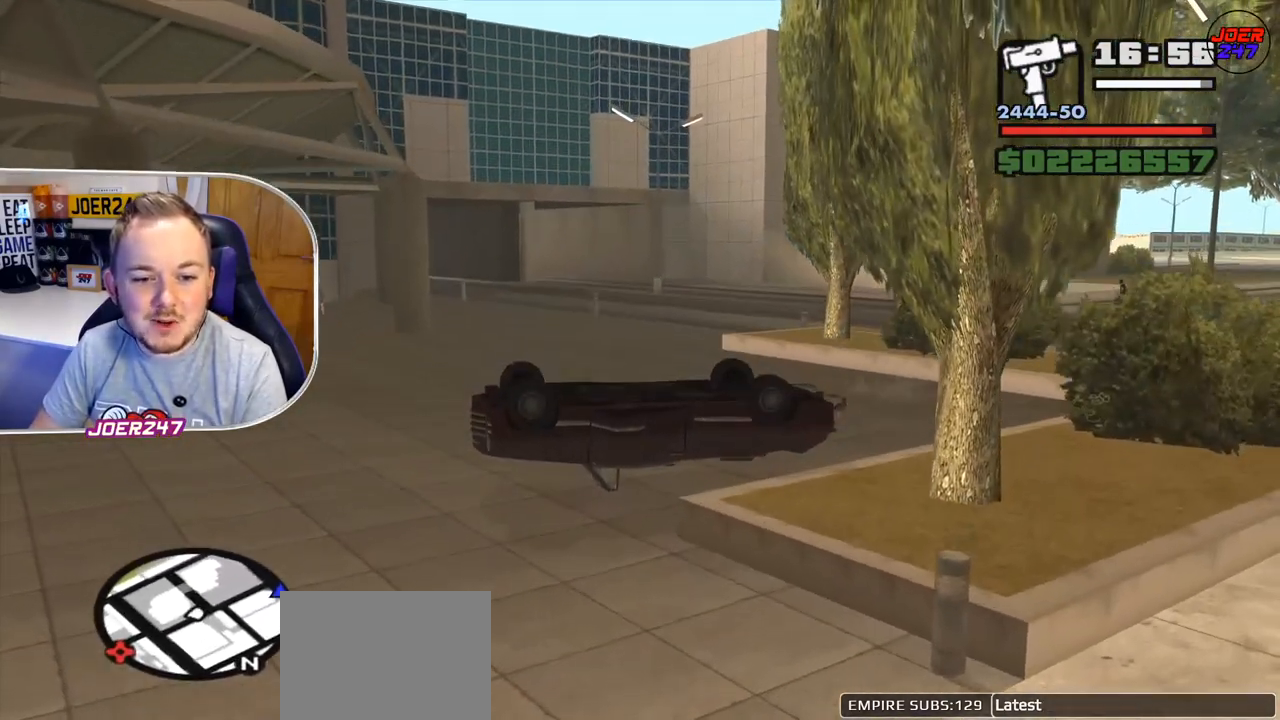
{"buttons": [], "left_stick": "center", "right_stick": "center", "events": [[251, "Y", "down"], [417, "Y", "up"]]}
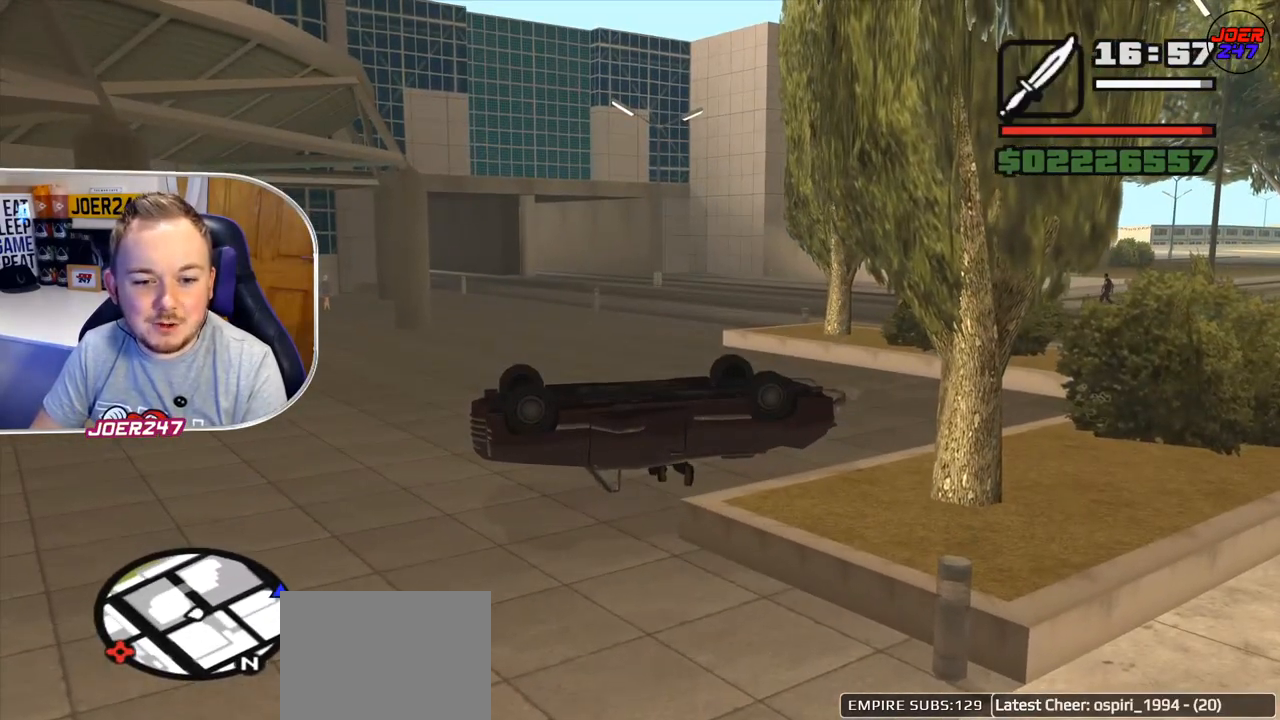
{"buttons": [], "left_stick": "center", "right_stick": "right", "events": [[208, "right_stick", "right"]]}
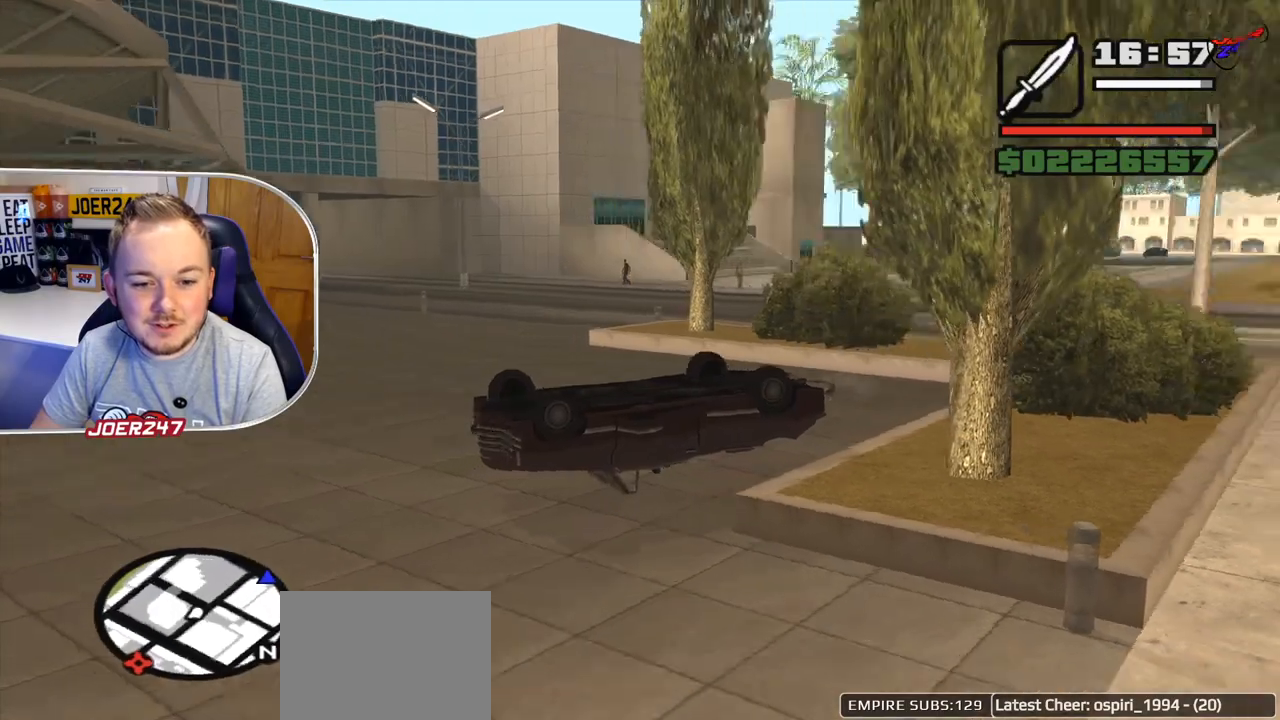
{"buttons": [], "left_stick": "center", "right_stick": "right", "events": []}
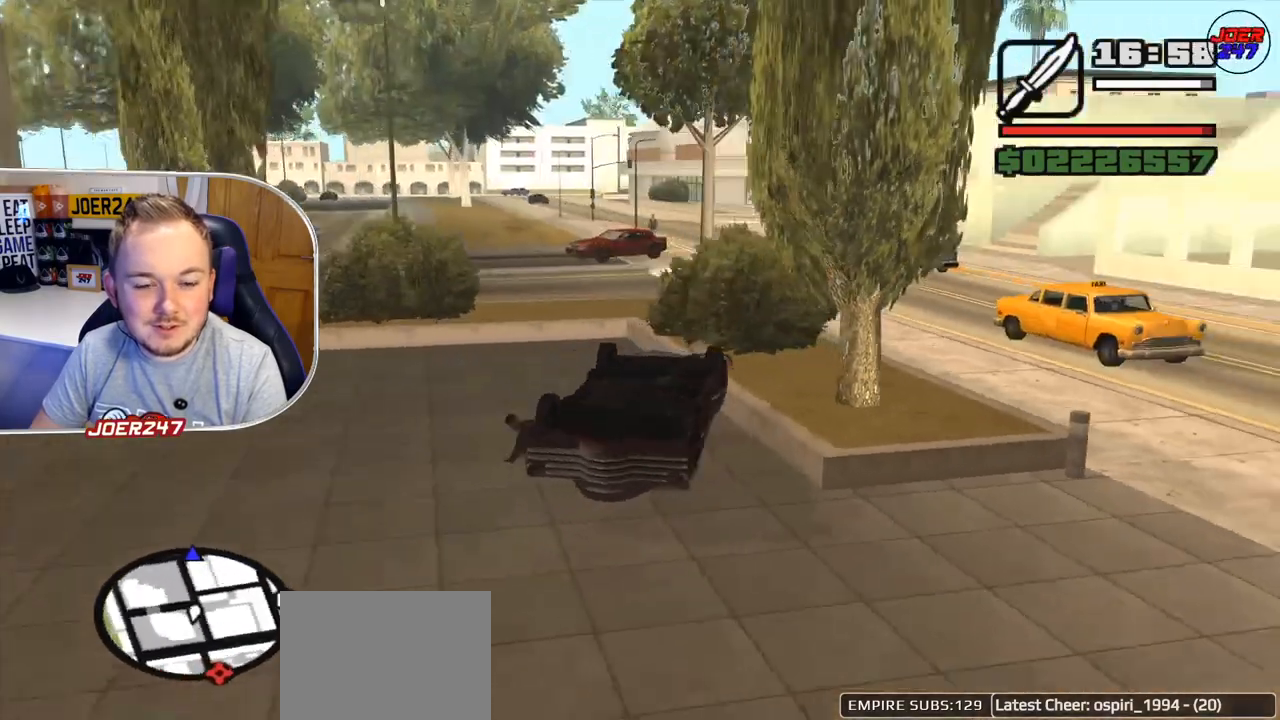
{"buttons": [], "left_stick": "down", "right_stick": "right", "events": [[459, "left_stick", "down"]]}
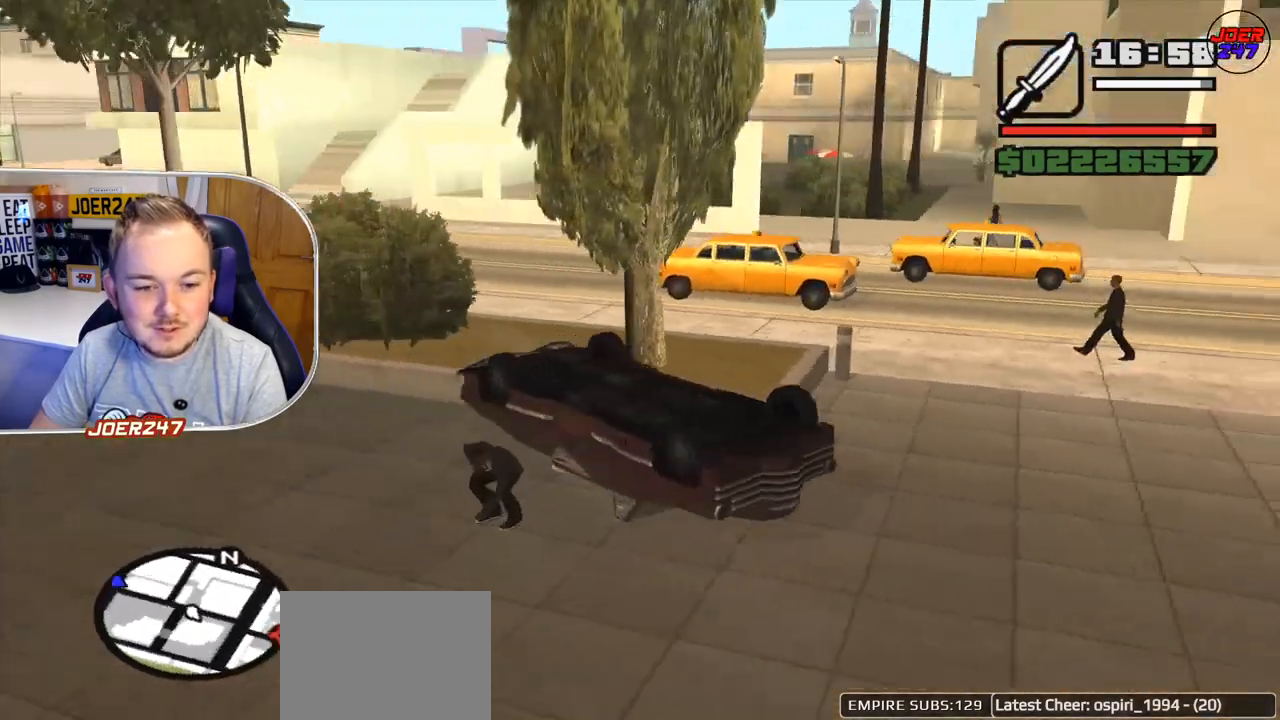
{"buttons": [], "left_stick": "down-left", "right_stick": "center", "events": [[334, "left_stick", "down-left"], [376, "right_stick", "center"]]}
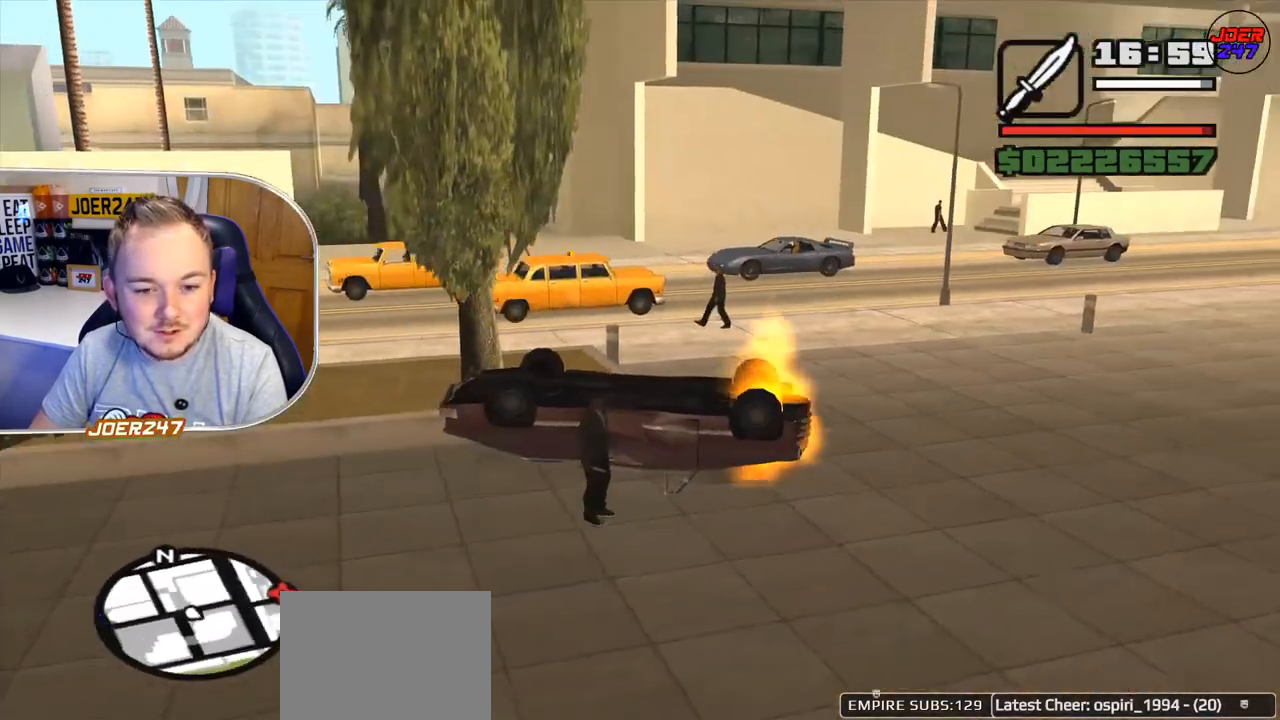
{"buttons": [], "left_stick": "down-left", "right_stick": "center", "events": [[167, "HOME", "down"], [250, "HOME", "up"]]}
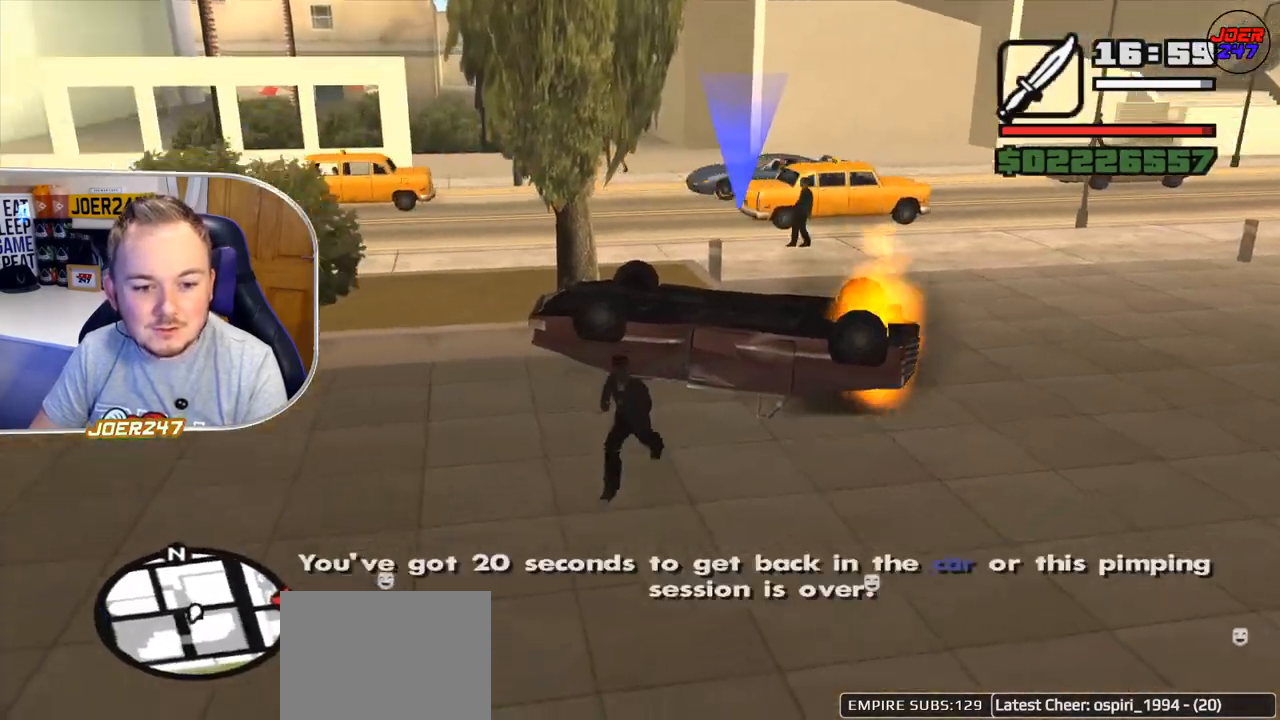
{"buttons": [], "left_stick": "down-left", "right_stick": "center", "events": [[42, "right_stick", "up"], [334, "right_stick", "up-right"], [501, "right_stick", "center"]]}
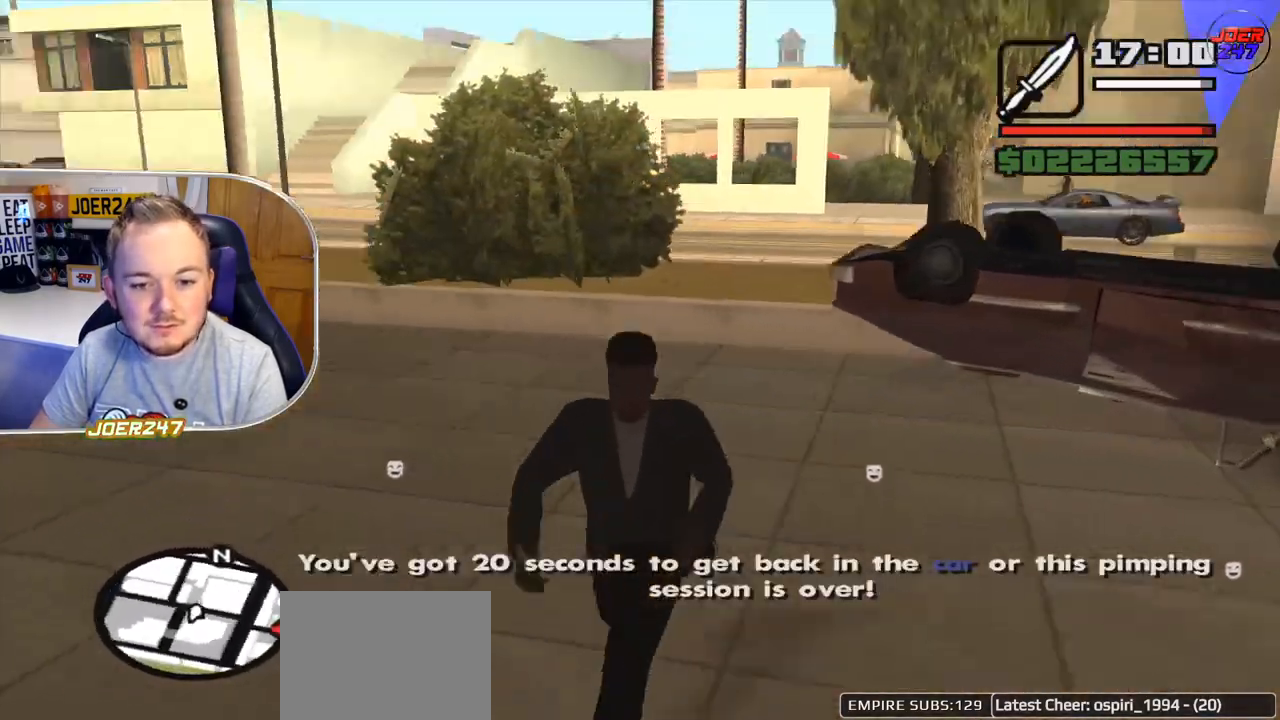
{"buttons": [], "left_stick": "left", "right_stick": "right", "events": [[333, "right_stick", "right"], [417, "left_stick", "left"]]}
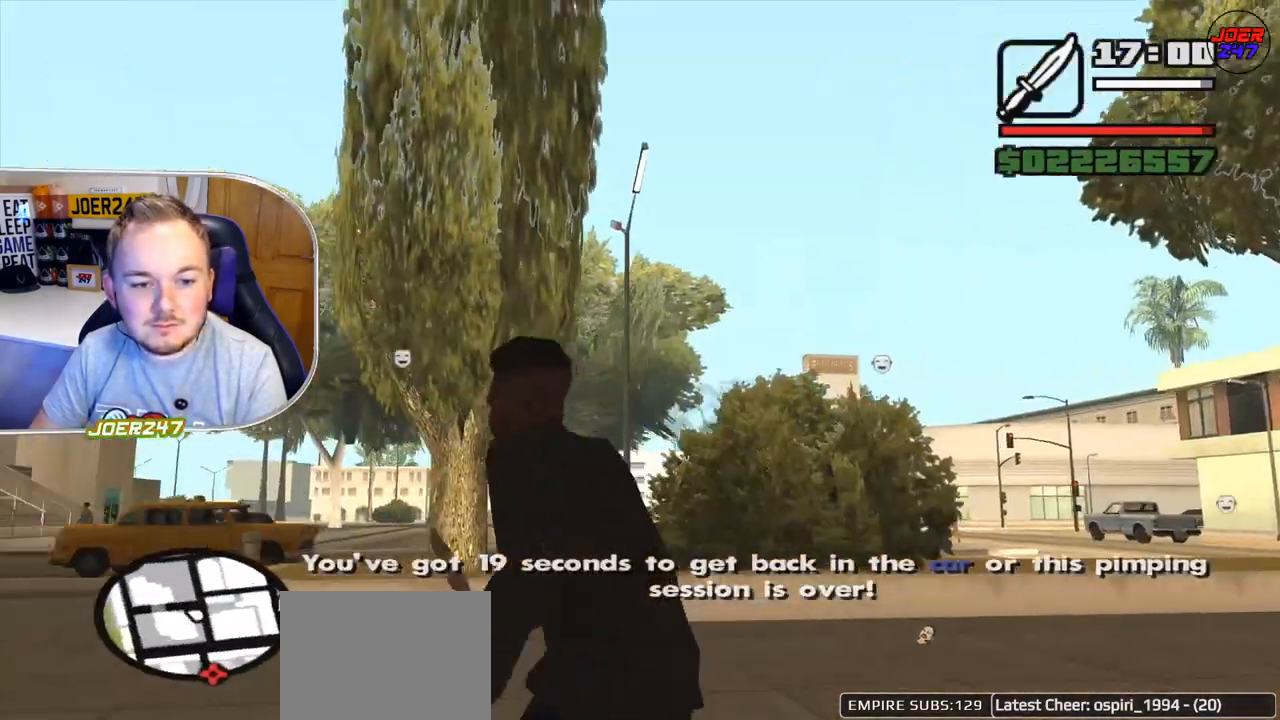
{"buttons": [], "left_stick": "up-left", "right_stick": "down-right", "events": [[42, "right_stick", "down-right"], [167, "left_stick", "up-left"]]}
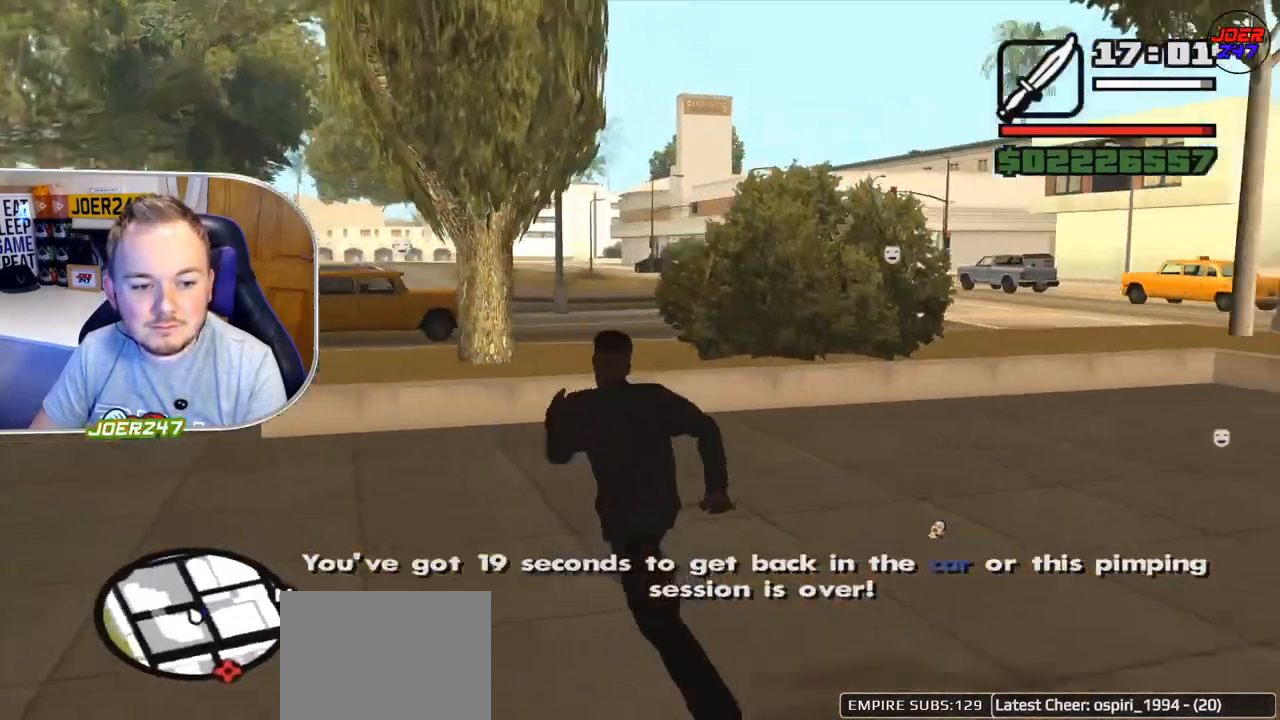
{"buttons": [], "left_stick": "center", "right_stick": "right", "events": [[250, "right_stick", "right"], [292, "left_stick", "center"]]}
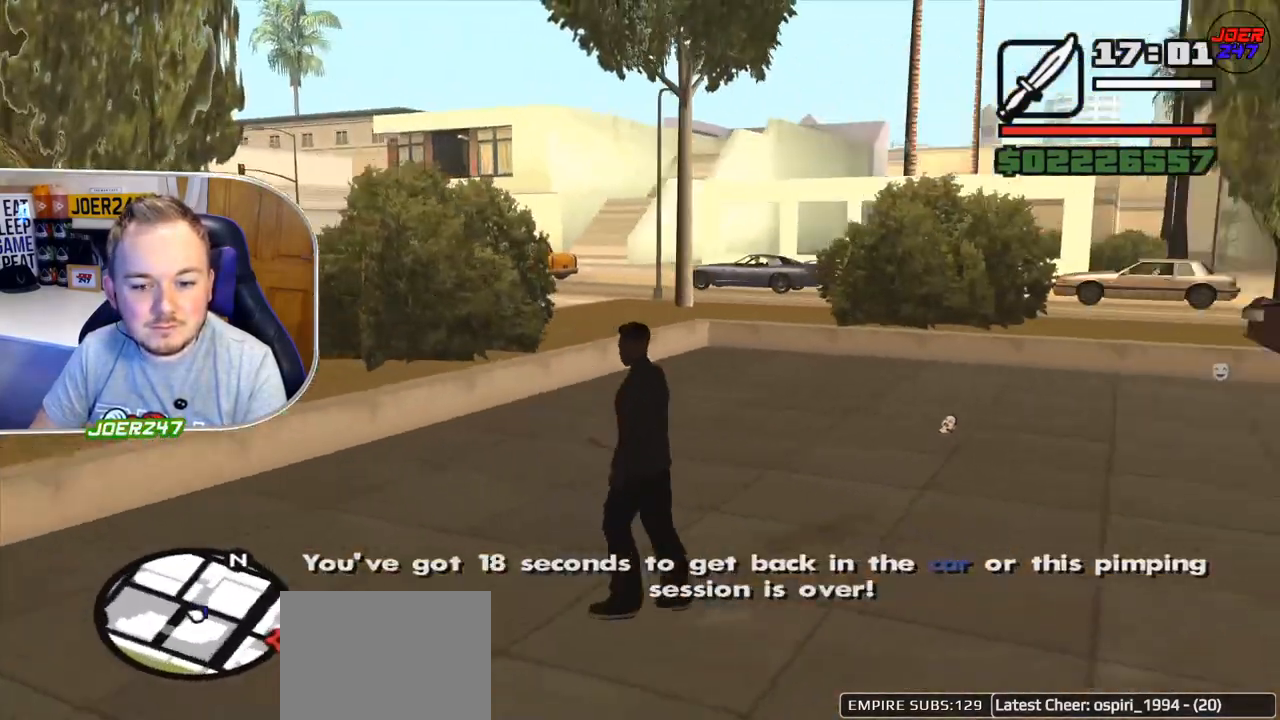
{"buttons": [], "left_stick": "center", "right_stick": "center", "events": [[334, "right_stick", "center"]]}
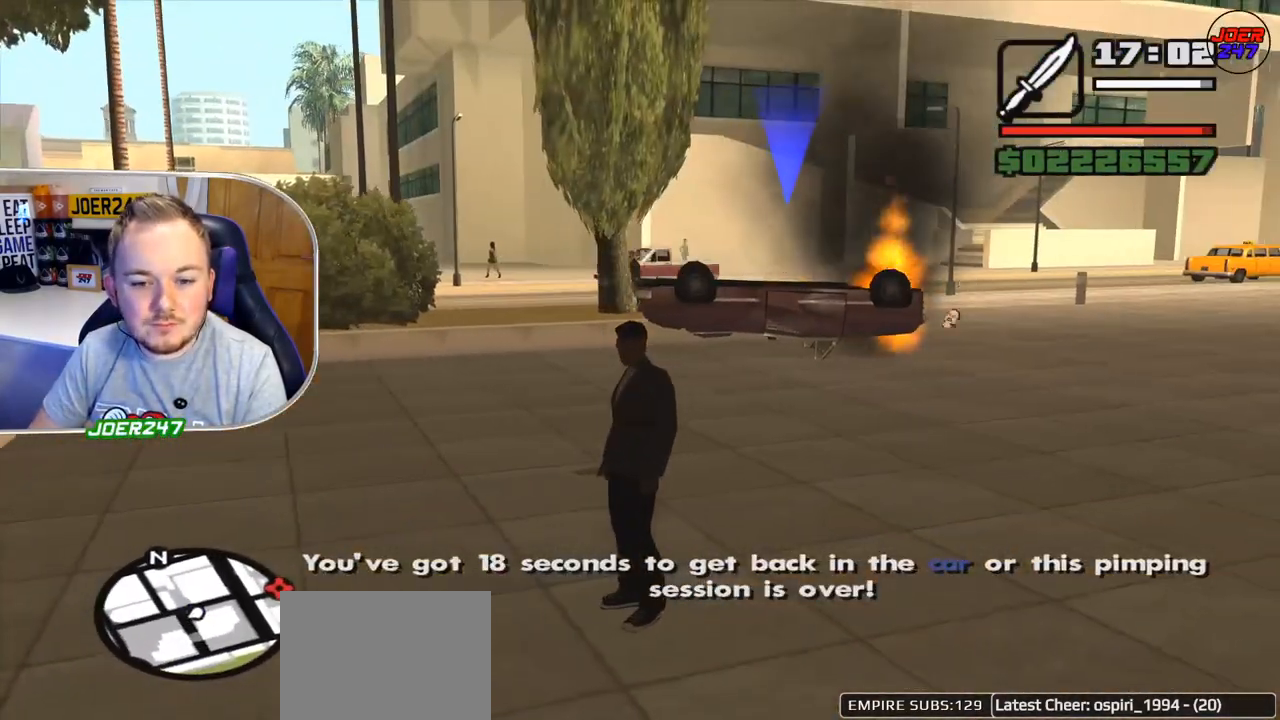
{"buttons": [], "left_stick": "center", "right_stick": "center", "events": [[333, "left_stick", "down"], [459, "left_stick", "center"]]}